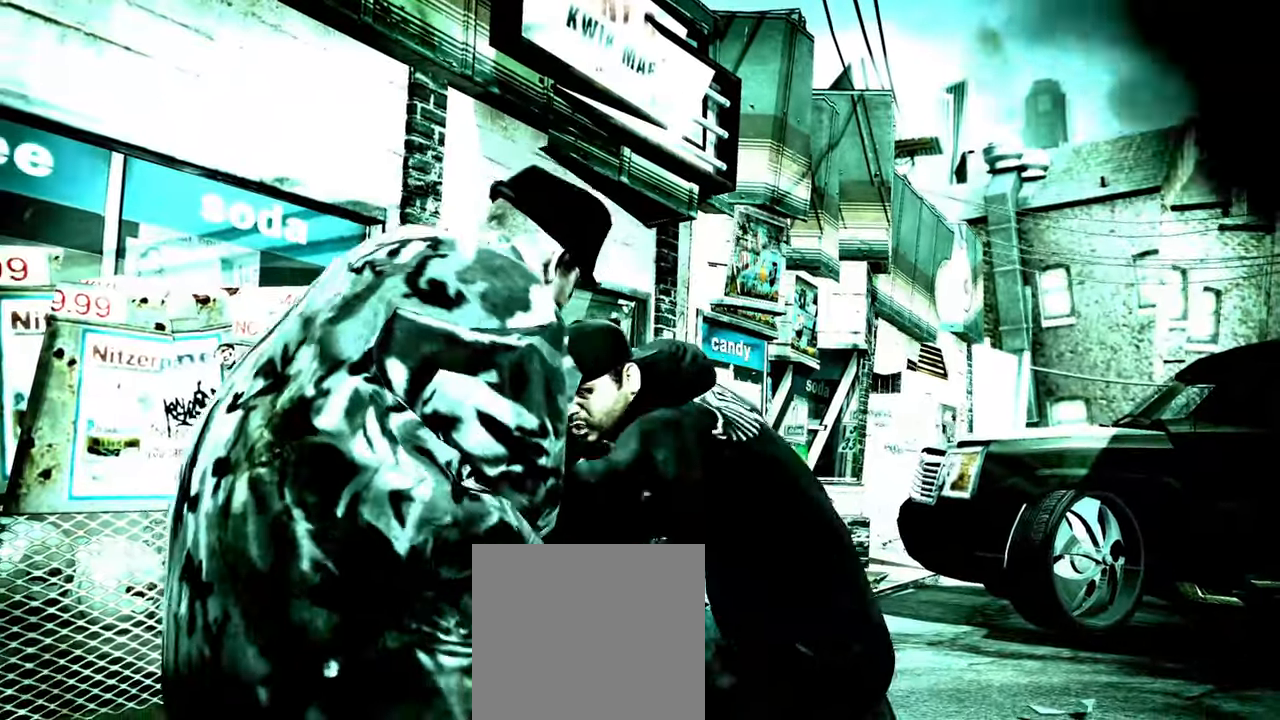
Gameplay with a controller (Xbox layout); each line is a JSON object with the inputs held at the frame after it. "events" lists button and stick changes between this image and that frame as [ms after this image, input, new state], when the widget could be followed in between.
{"buttons": [], "left_stick": "center", "right_stick": "down", "events": [[150, "A", "down"], [200, "A", "up"], [267, "A", "down"], [333, "A", "up"], [433, "right_stick", "down"]]}
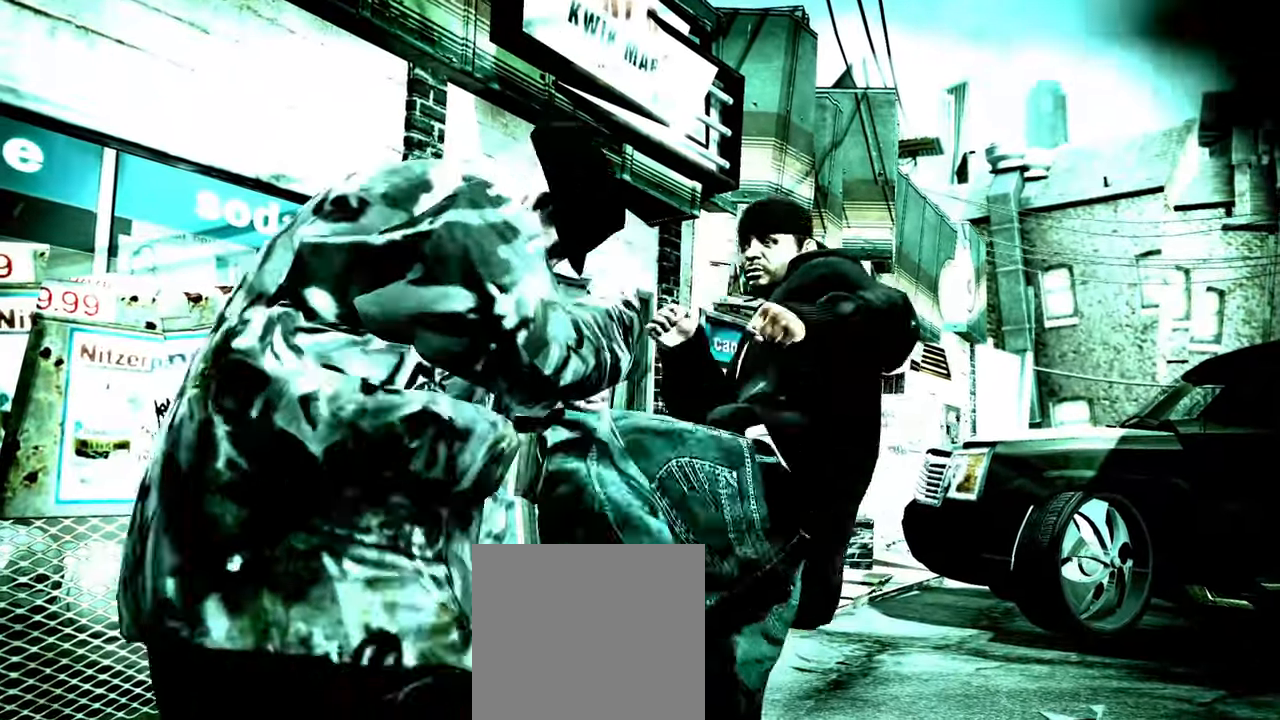
{"buttons": [], "left_stick": "up-right", "right_stick": "center", "events": [[167, "right_stick", "center"], [350, "left_stick", "up"], [450, "left_stick", "up-right"]]}
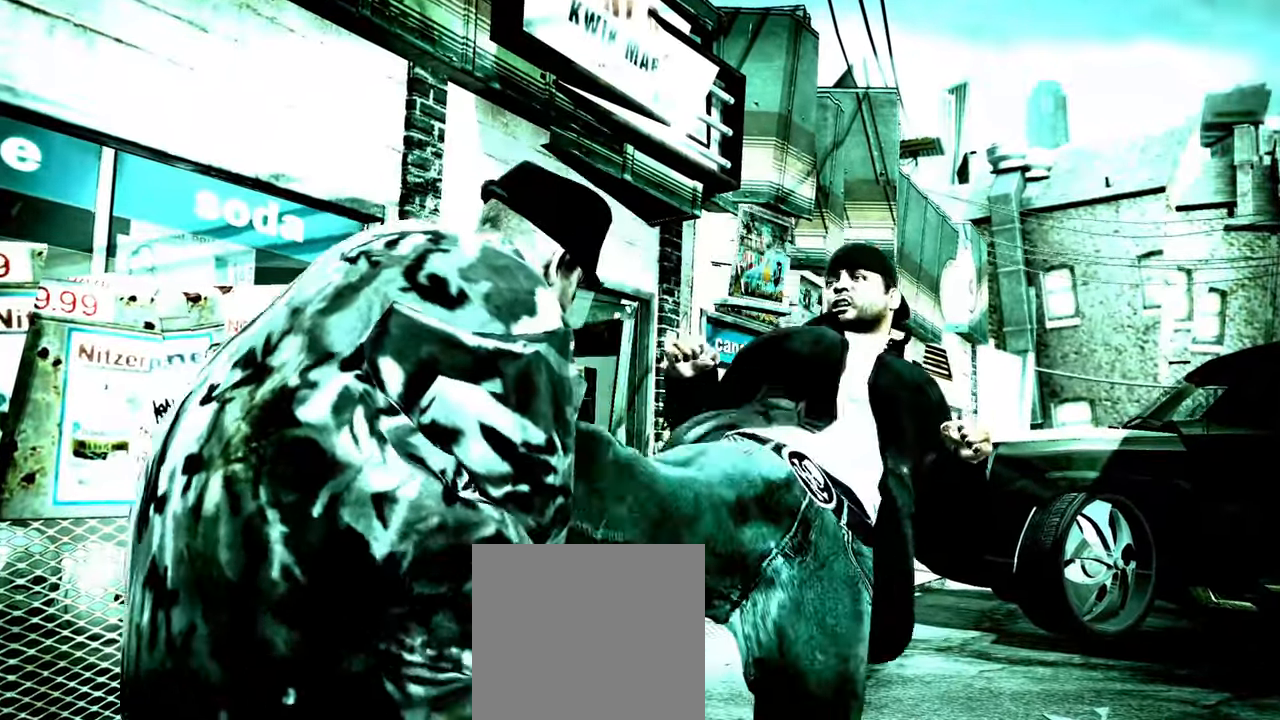
{"buttons": [], "left_stick": "right", "right_stick": "up", "events": [[200, "left_stick", "right"], [200, "right_stick", "down-right"], [317, "right_stick", "left"], [367, "right_stick", "down"], [467, "right_stick", "up"]]}
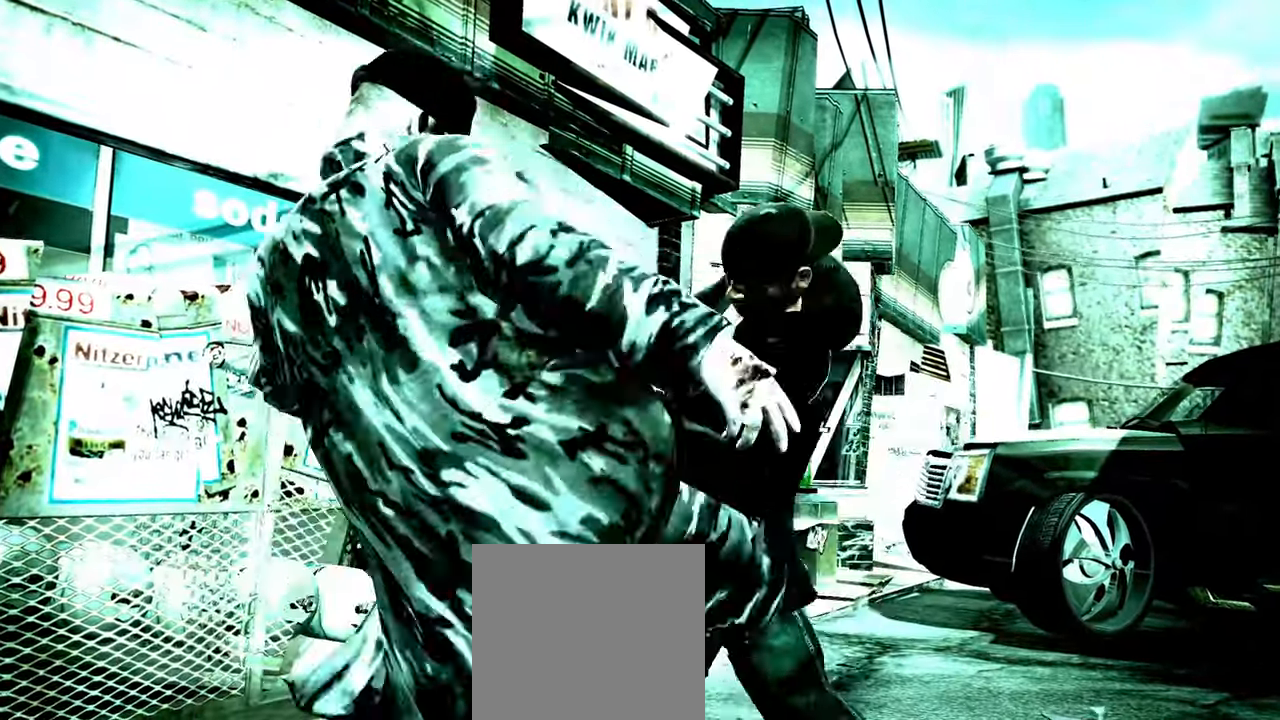
{"buttons": [], "left_stick": "center", "right_stick": "left", "events": [[17, "right_stick", "down"], [100, "right_stick", "right"], [150, "right_stick", "center"], [183, "left_stick", "center"], [250, "R2", "down"], [283, "right_stick", "up"], [500, "R2", "up"], [500, "right_stick", "left"]]}
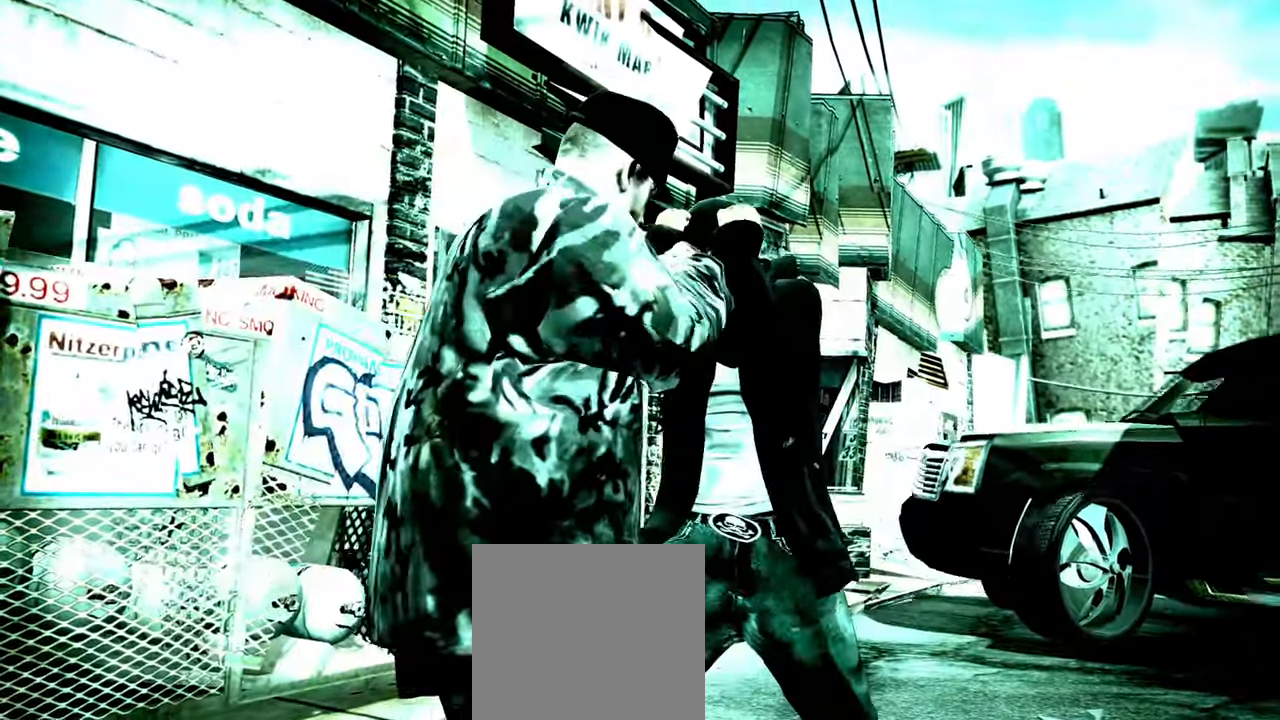
{"buttons": [], "left_stick": "right", "right_stick": "center", "events": [[117, "right_stick", "up-right"], [167, "right_stick", "down-right"], [317, "right_stick", "center"], [417, "left_stick", "right"]]}
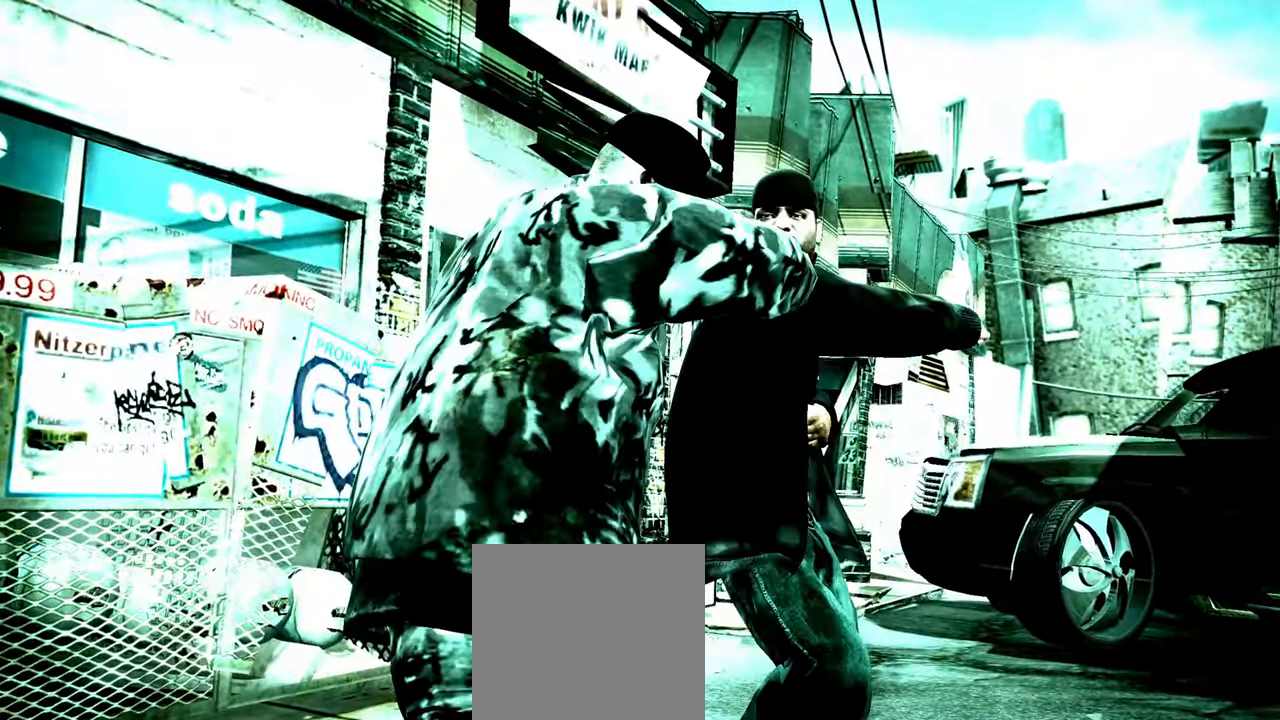
{"buttons": [], "left_stick": "left", "right_stick": "center", "events": [[50, "left_stick", "down"], [100, "left_stick", "down-left"], [333, "left_stick", "left"]]}
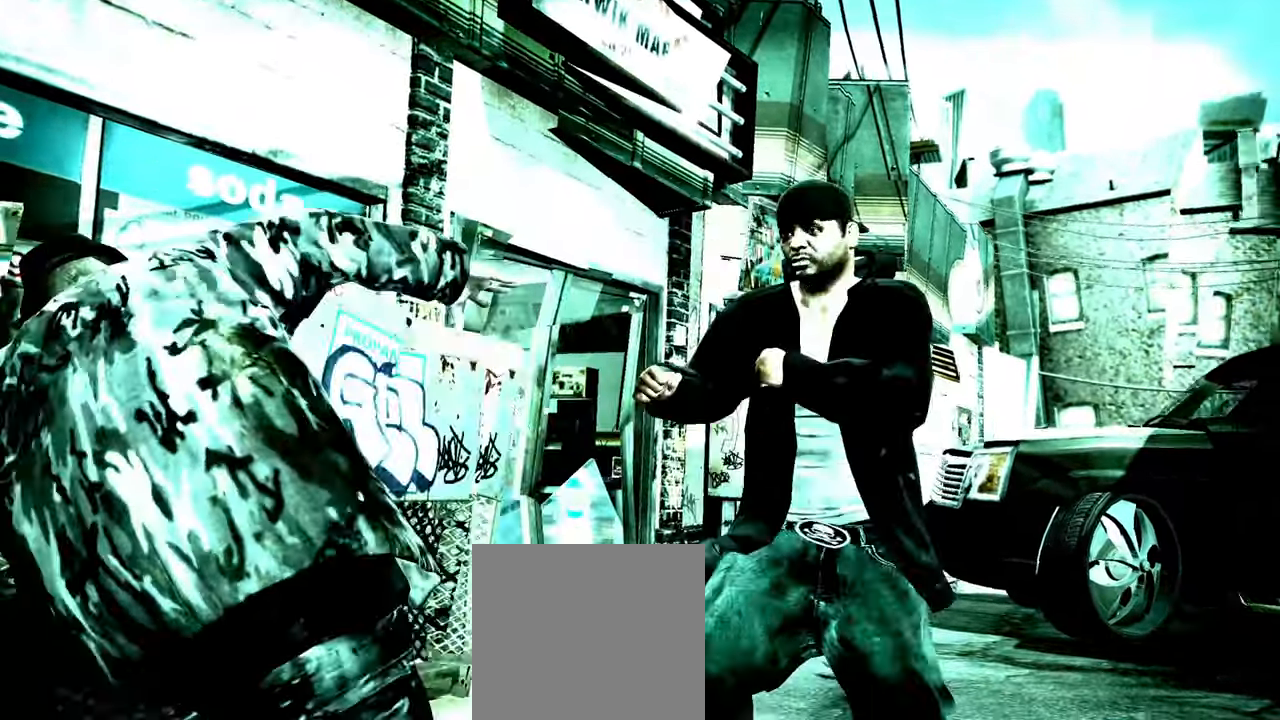
{"buttons": [], "left_stick": "center", "right_stick": "center", "events": [[50, "right_stick", "up"], [100, "right_stick", "center"], [433, "left_stick", "center"]]}
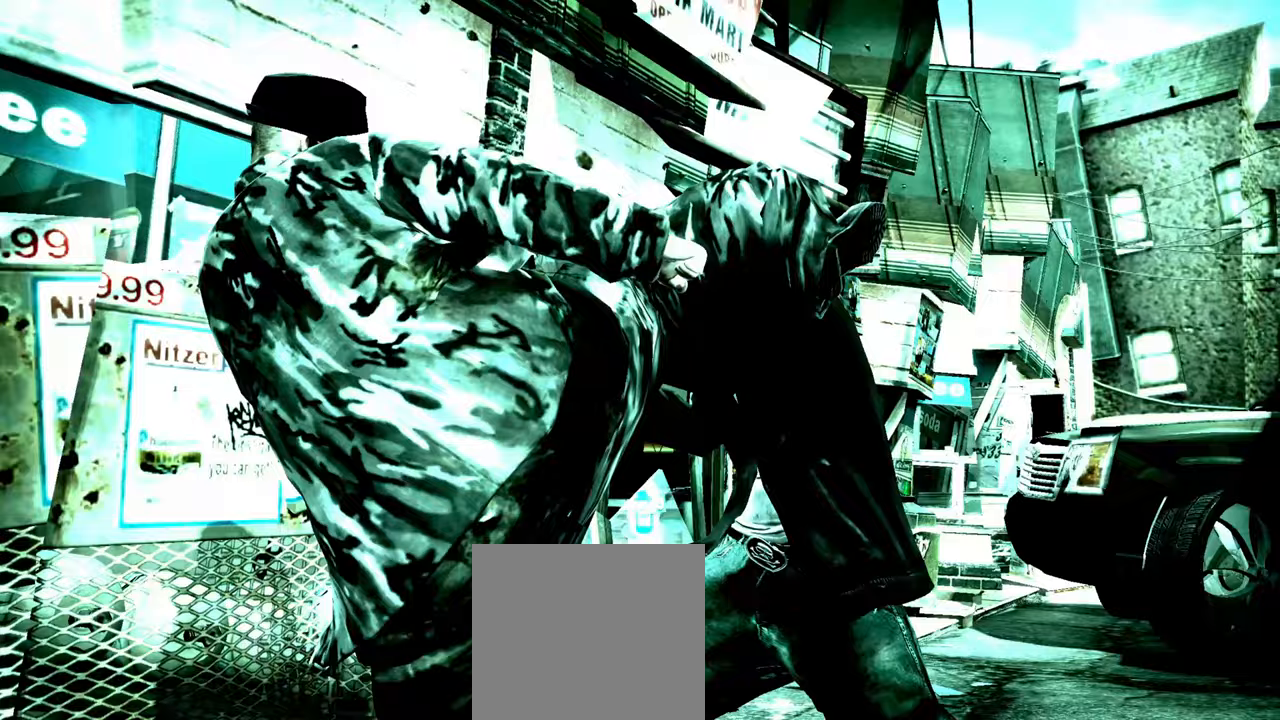
{"buttons": [], "left_stick": "center", "right_stick": "center"}
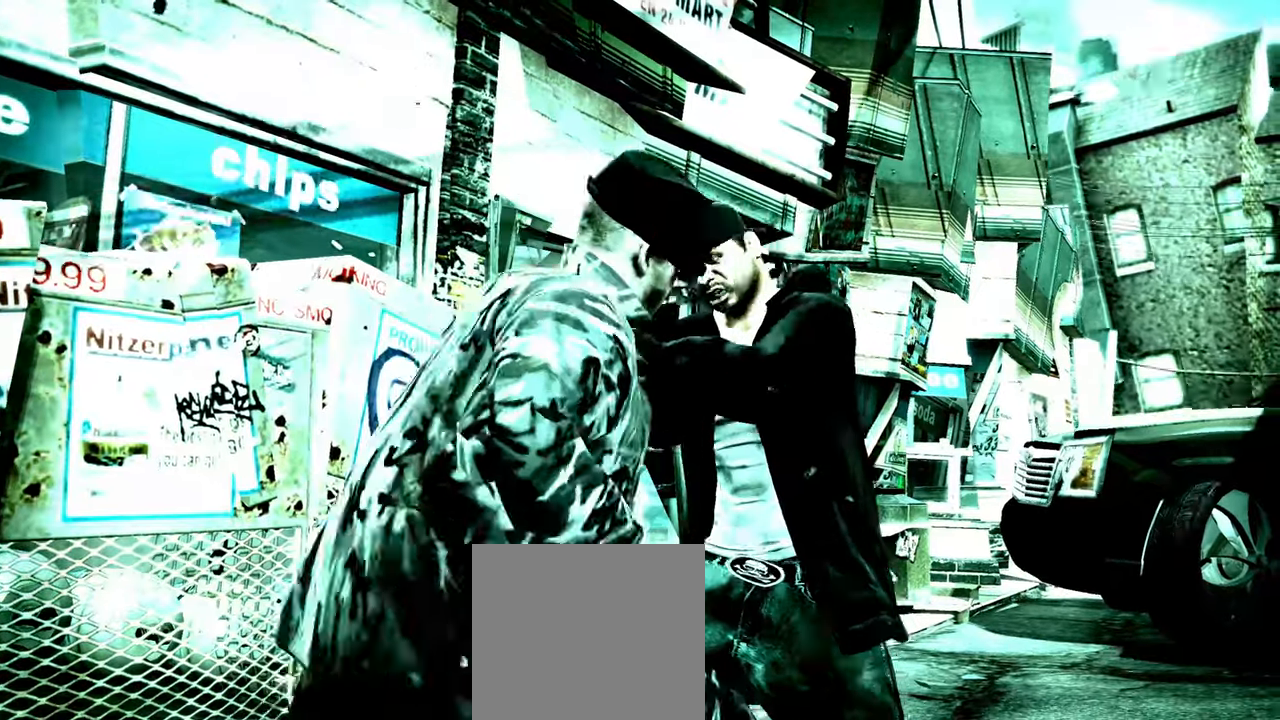
{"buttons": [], "left_stick": "center", "right_stick": "center", "events": [[400, "A", "down"], [450, "A", "up"]]}
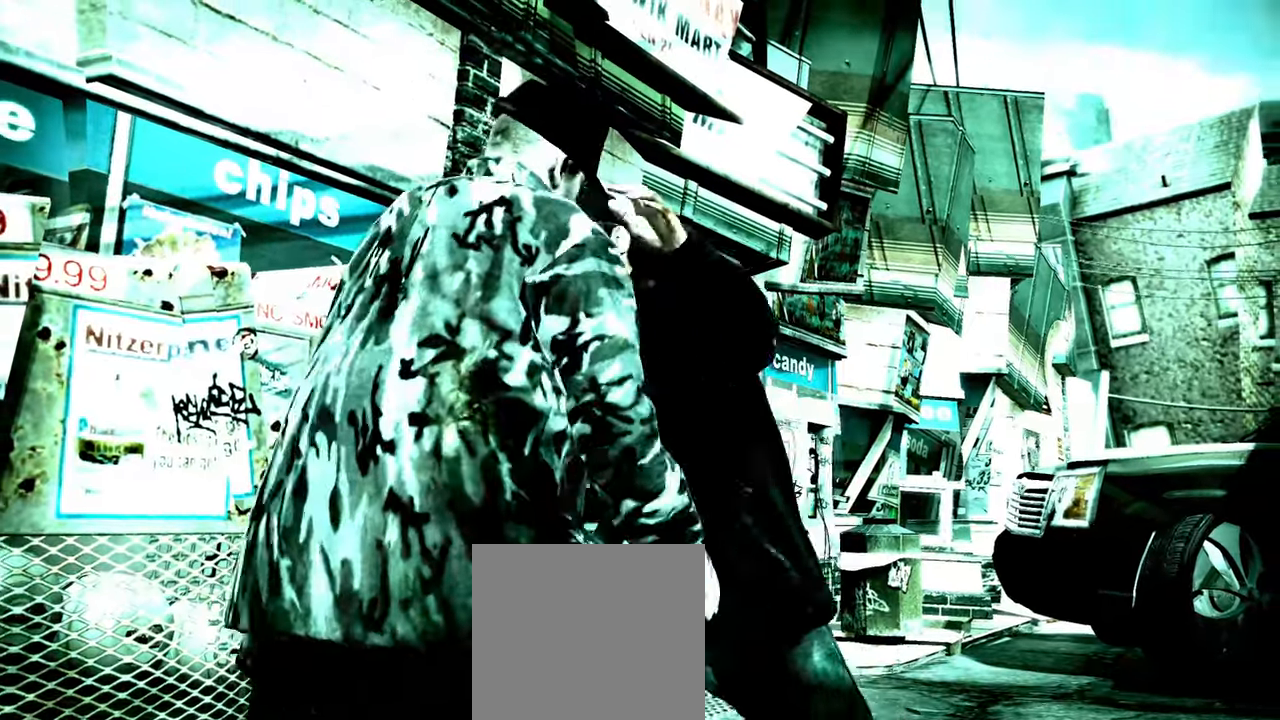
{"buttons": ["B"], "left_stick": "center", "right_stick": "center", "events": [[17, "A", "down"], [83, "A", "up"], [133, "B", "down"], [200, "B", "up"], [250, "B", "down"], [333, "B", "up"], [383, "B", "down"], [450, "B", "up"], [500, "B", "down"]]}
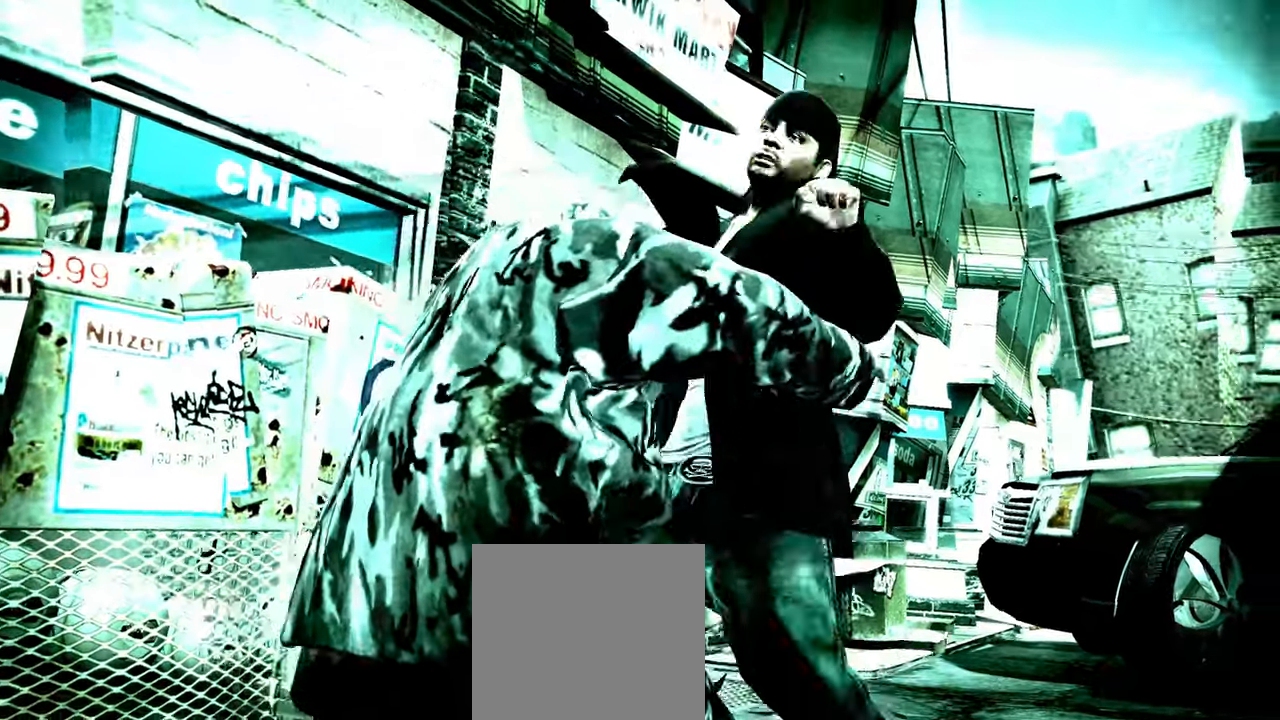
{"buttons": ["Y"], "left_stick": "center", "right_stick": "center", "events": [[67, "B", "up"], [117, "B", "down"], [150, "left_stick", "up-left"], [167, "B", "up"], [267, "left_stick", "center"], [500, "Y", "down"]]}
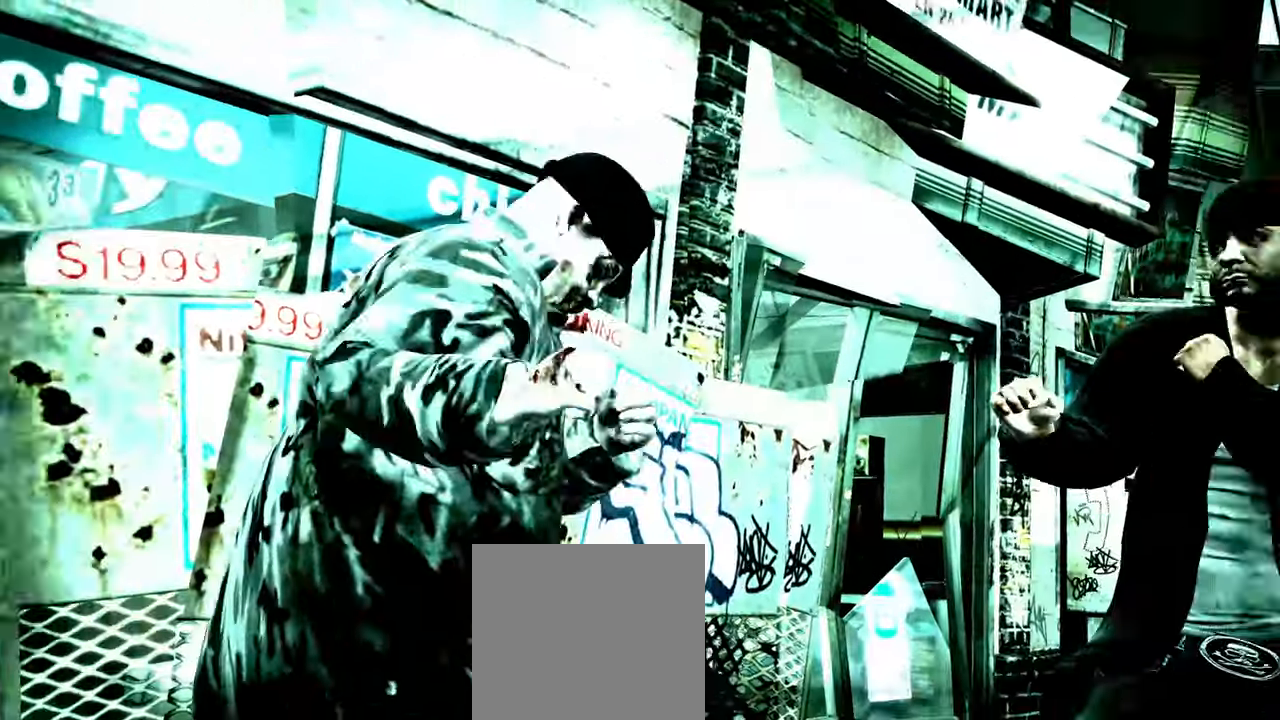
{"buttons": ["A"], "left_stick": "center", "right_stick": "center", "events": [[67, "Y", "up"], [133, "Y", "down"], [200, "Y", "up"], [333, "A", "down"], [383, "A", "up"], [467, "A", "down"]]}
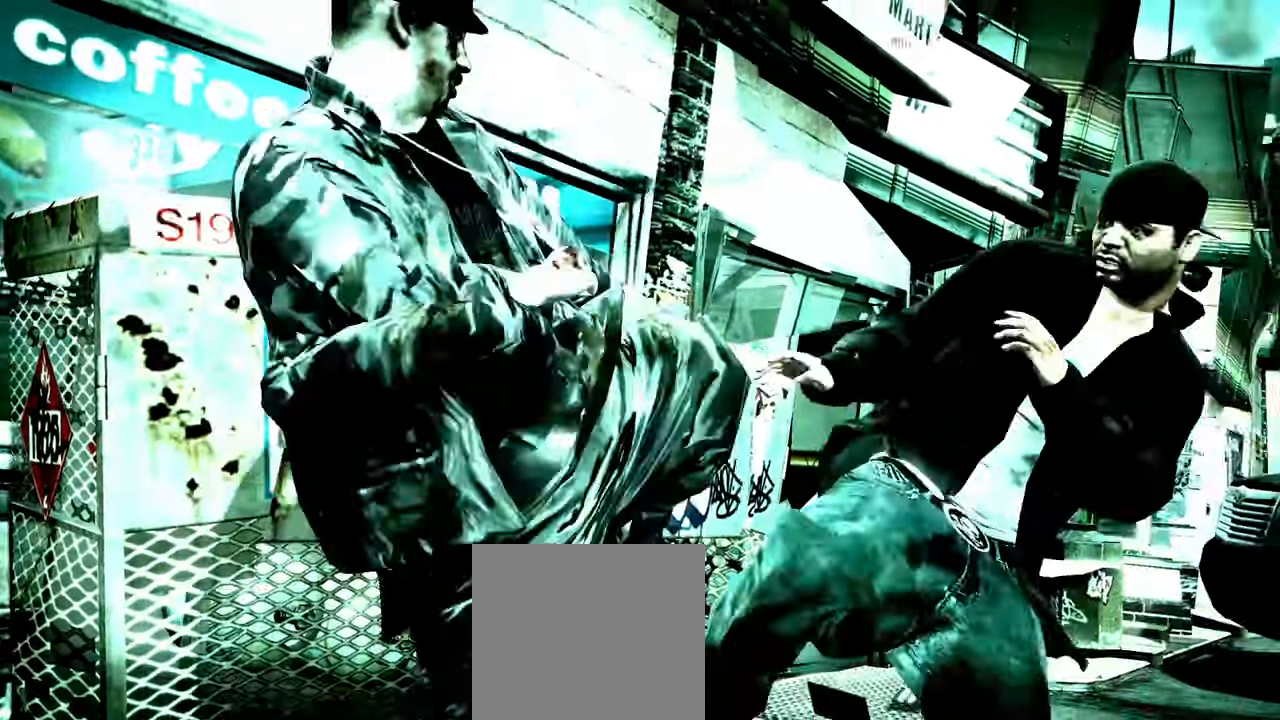
{"buttons": [], "left_stick": "center", "right_stick": "center"}
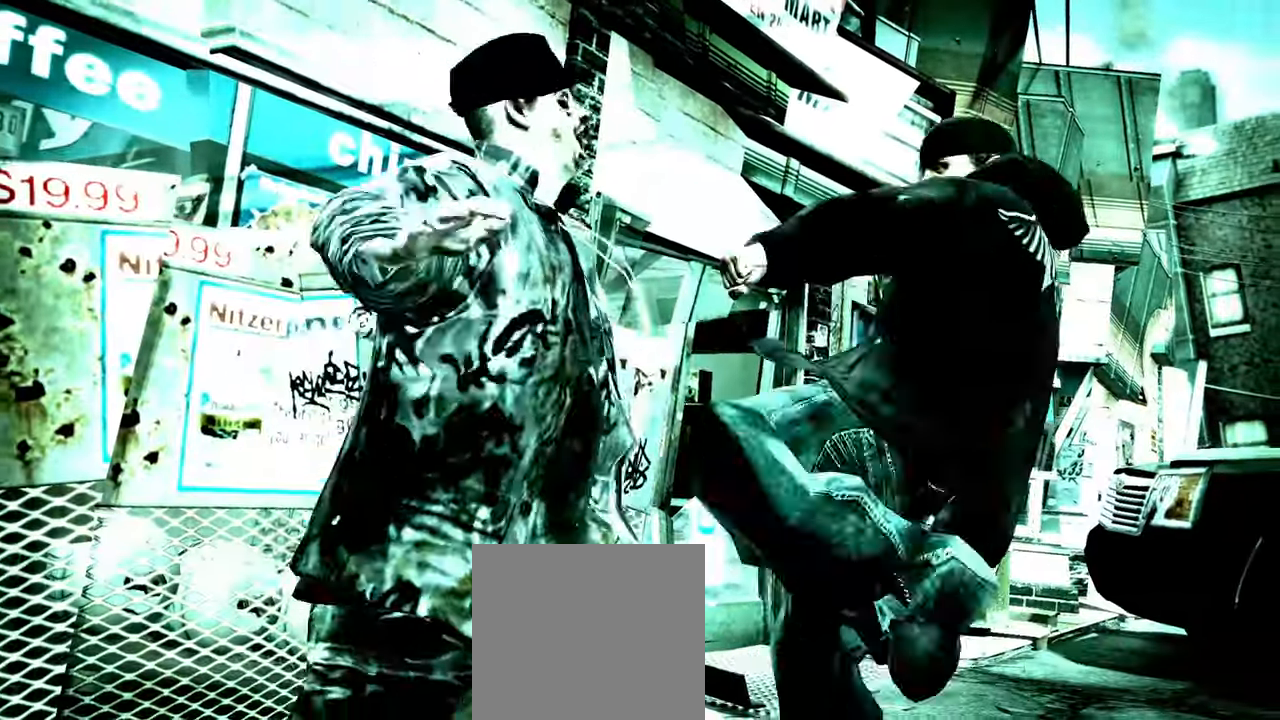
{"buttons": [], "left_stick": "center", "right_stick": "center", "events": [[17, "right_stick", "down"], [100, "right_stick", "right"], [167, "right_stick", "up"], [217, "right_stick", "down-left"], [267, "right_stick", "down-right"], [317, "right_stick", "up-right"], [383, "right_stick", "center"]]}
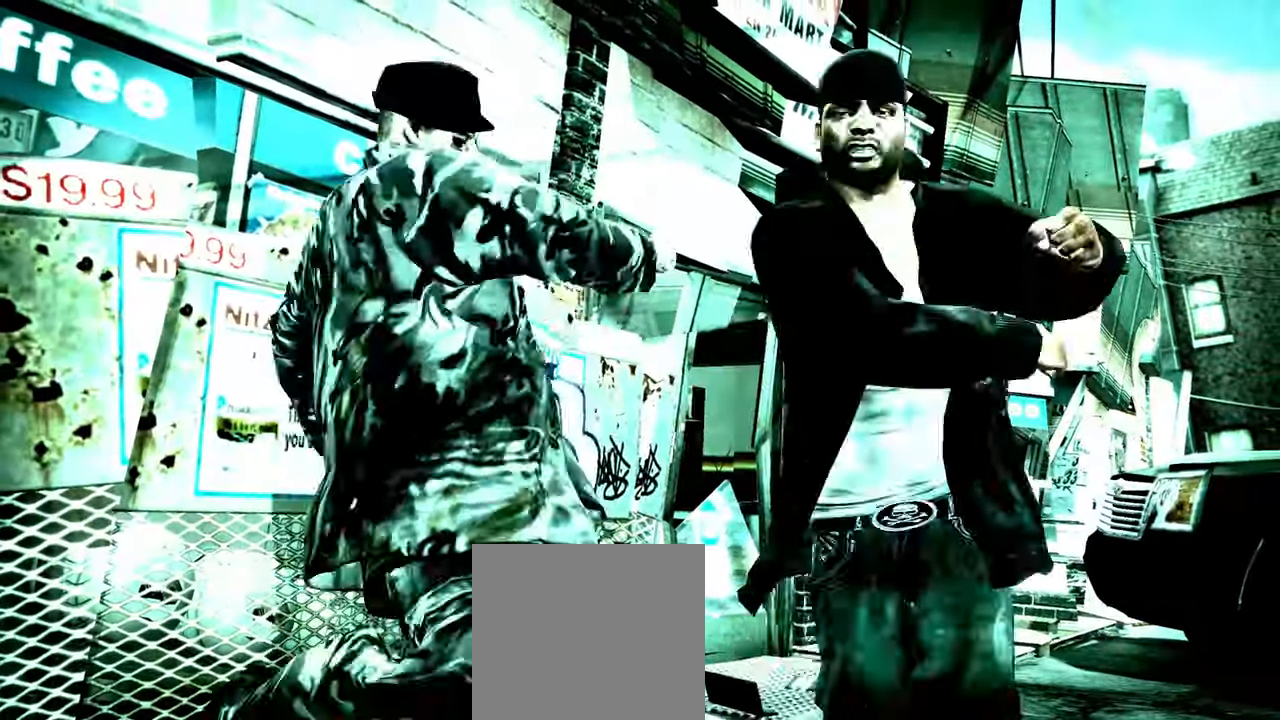
{"buttons": ["R2"], "left_stick": "center", "right_stick": "down", "events": [[33, "left_stick", "right"], [167, "left_stick", "down-right"], [433, "R2", "down"], [450, "right_stick", "down"], [500, "left_stick", "center"]]}
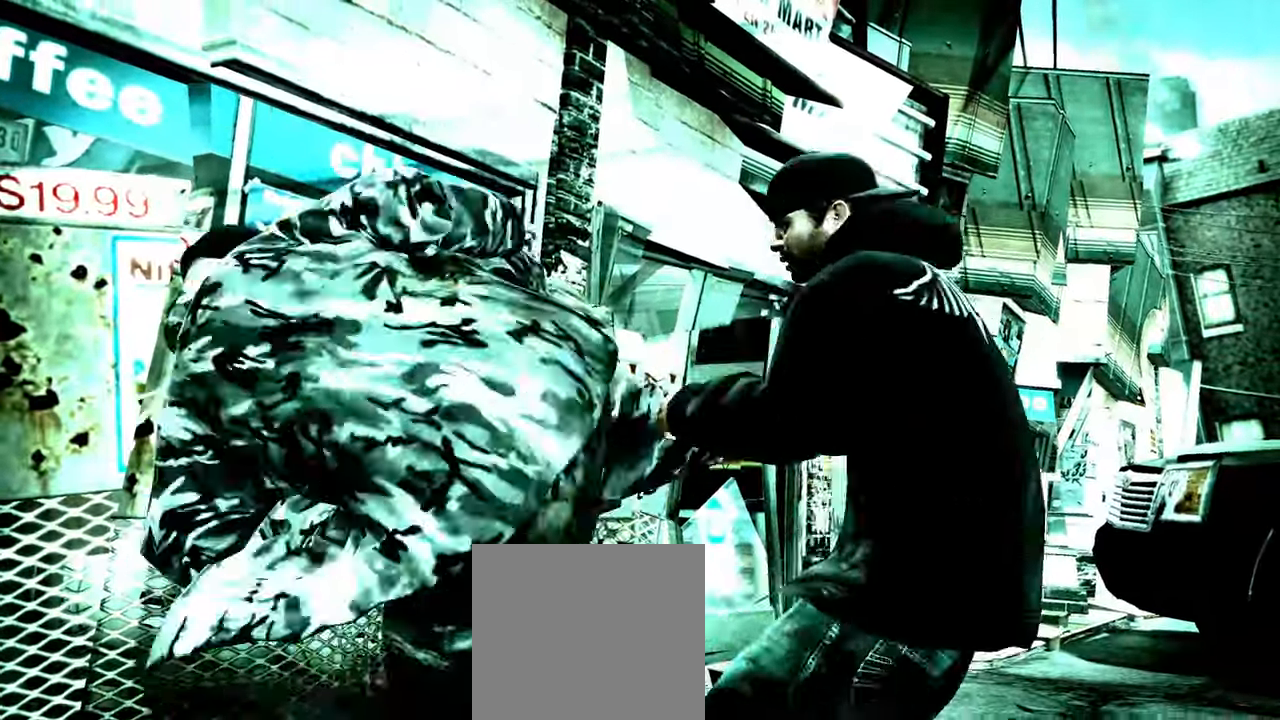
{"buttons": ["R2"], "left_stick": "center", "right_stick": "up", "events": [[100, "right_stick", "center"], [133, "R2", "up"], [383, "R2", "down"], [417, "right_stick", "up"]]}
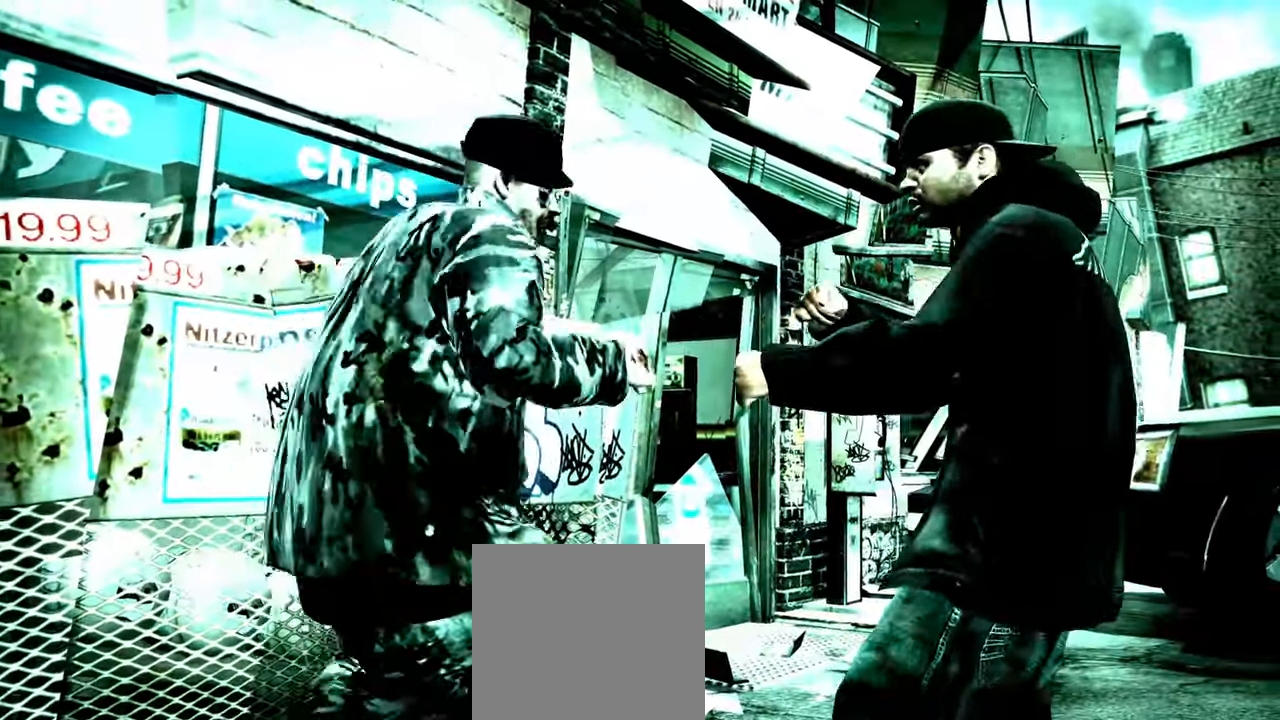
{"buttons": ["R1"], "left_stick": "down", "right_stick": "center", "events": [[100, "right_stick", "down-right"], [117, "R2", "up"], [150, "right_stick", "up"], [233, "right_stick", "center"], [400, "R1", "down"], [467, "left_stick", "down"]]}
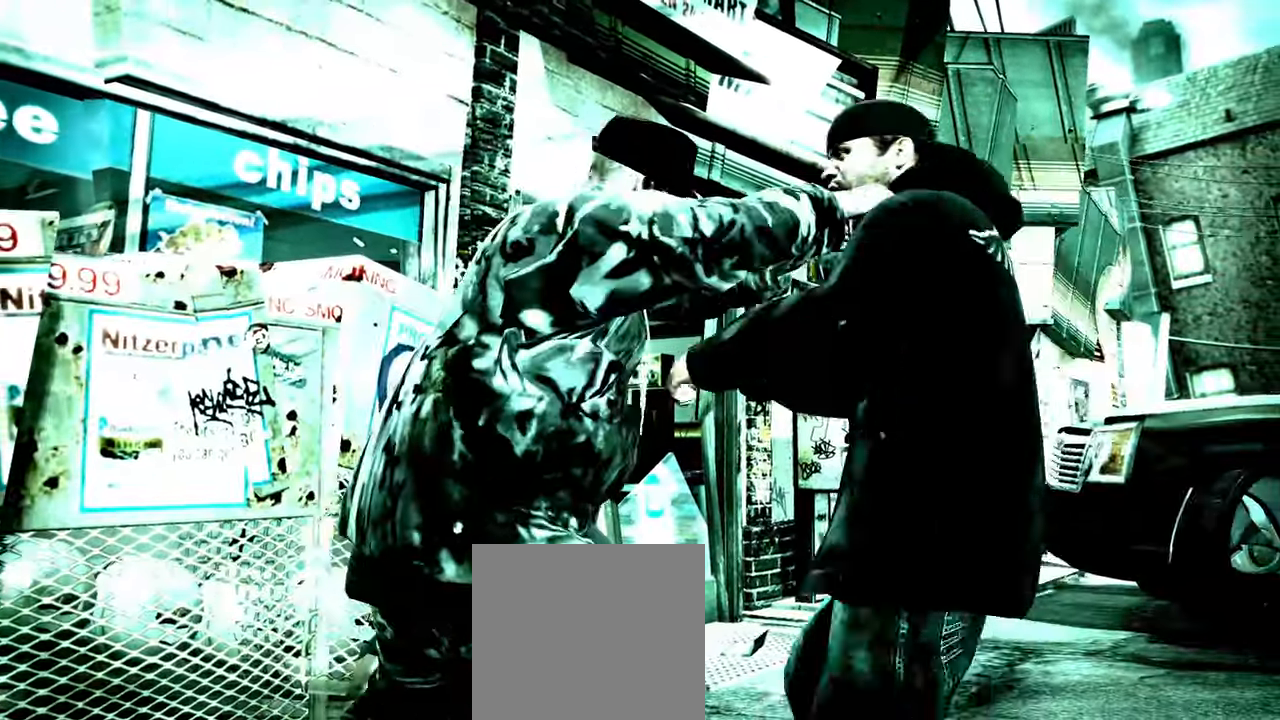
{"buttons": [], "left_stick": "center", "right_stick": "up-left", "events": [[17, "R1", "up"], [150, "right_stick", "up-right"], [200, "right_stick", "down"], [267, "right_stick", "up-left"], [317, "left_stick", "center"], [333, "right_stick", "up-right"], [383, "right_stick", "down-right"], [483, "right_stick", "up-left"]]}
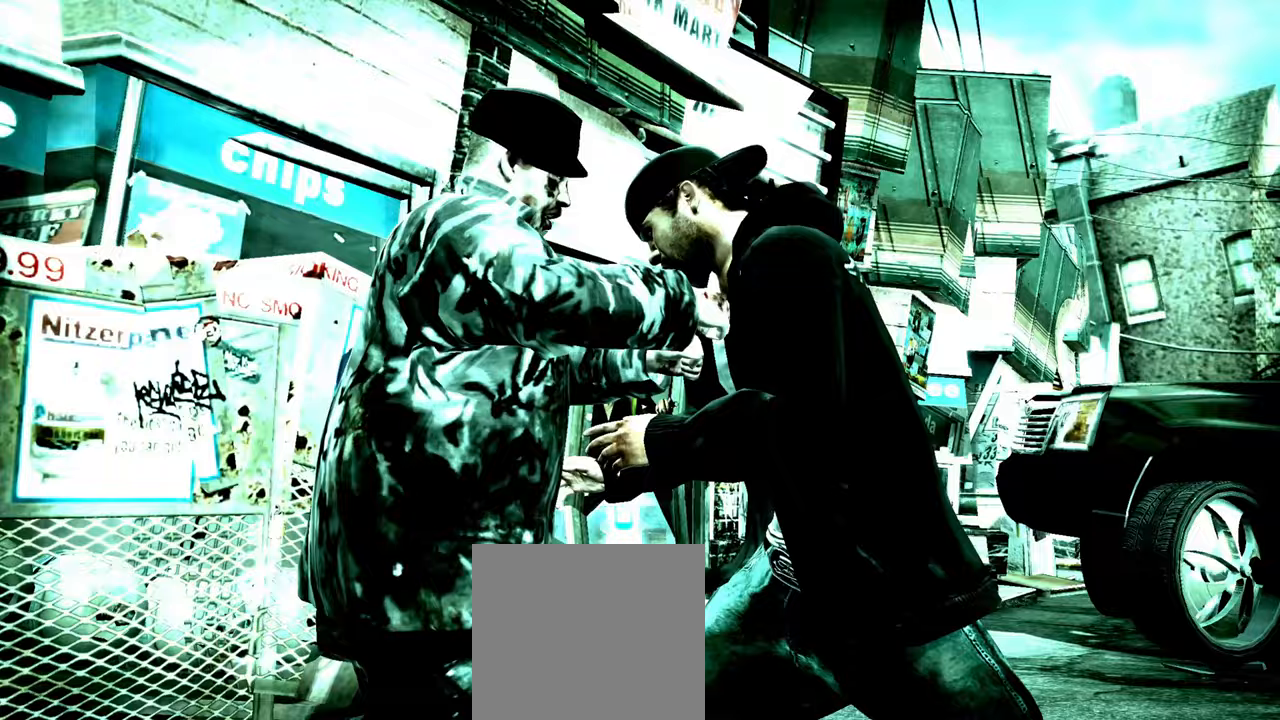
{"buttons": [], "left_stick": "center", "right_stick": "center", "events": [[33, "right_stick", "center"]]}
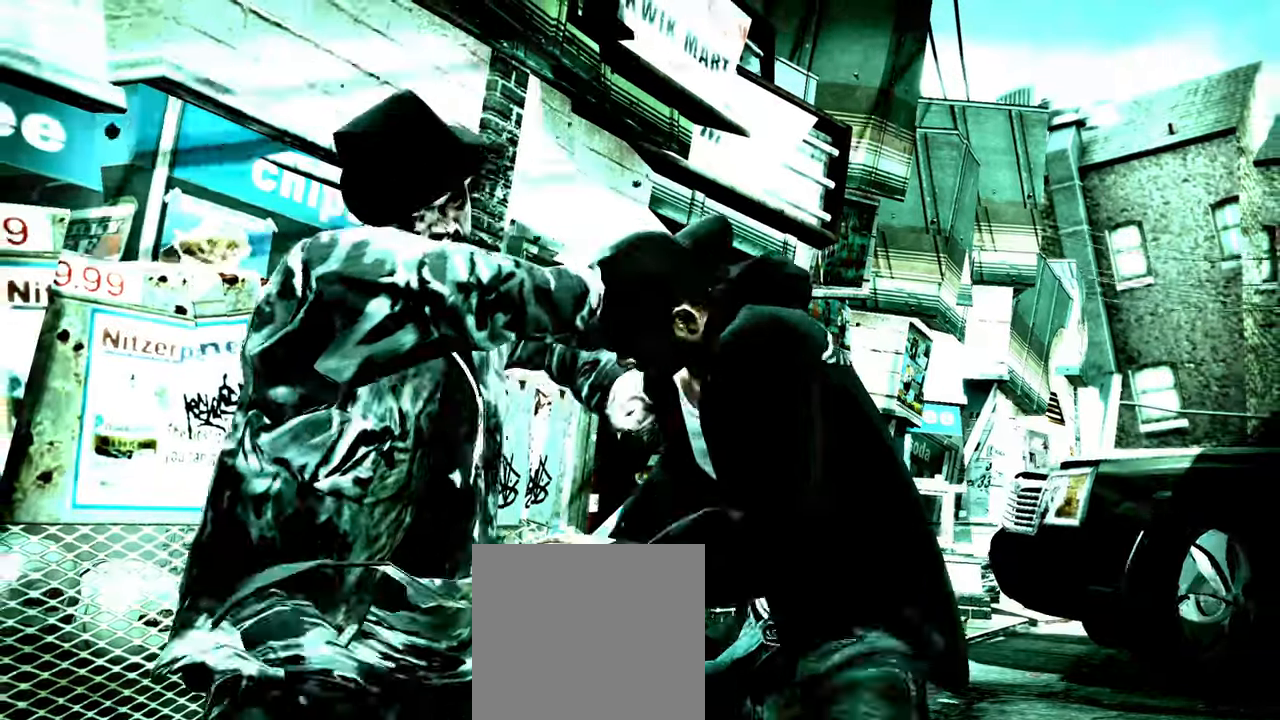
{"buttons": [], "left_stick": "center", "right_stick": "center", "events": [[300, "left_stick", "left"], [467, "left_stick", "center"]]}
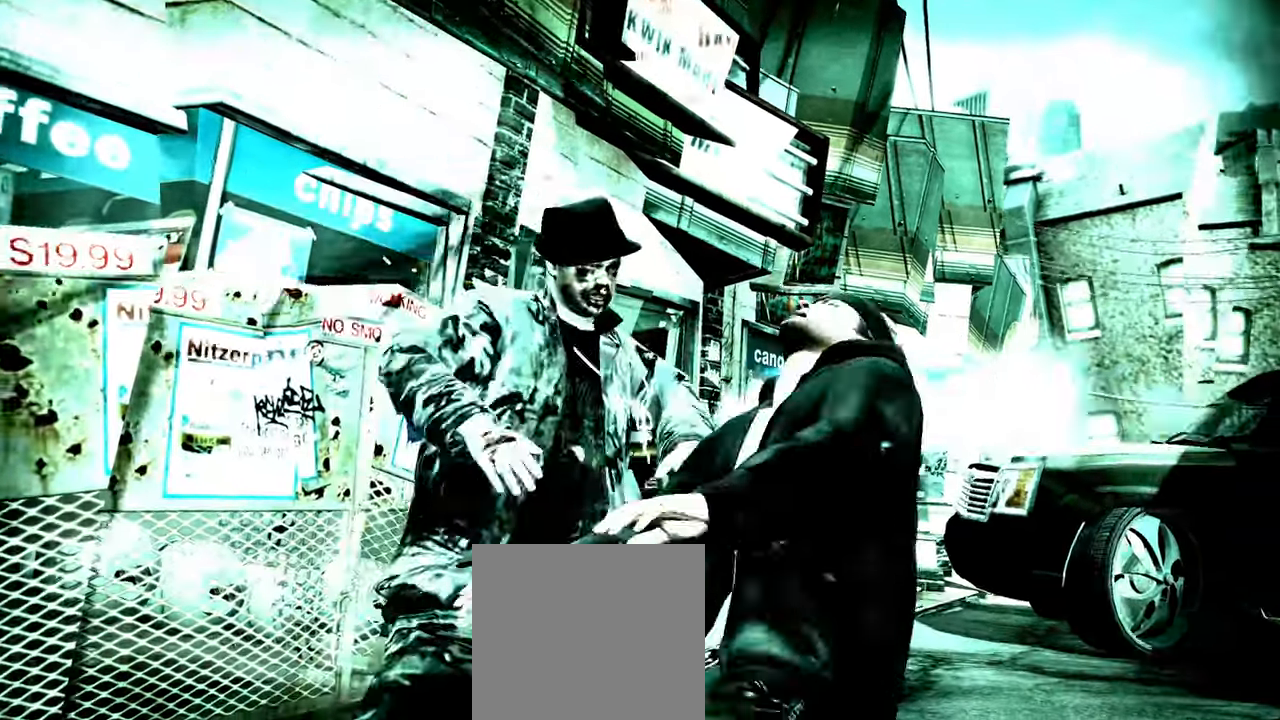
{"buttons": [], "left_stick": "center", "right_stick": "left", "events": [[367, "right_stick", "right"], [450, "right_stick", "down"], [500, "right_stick", "left"]]}
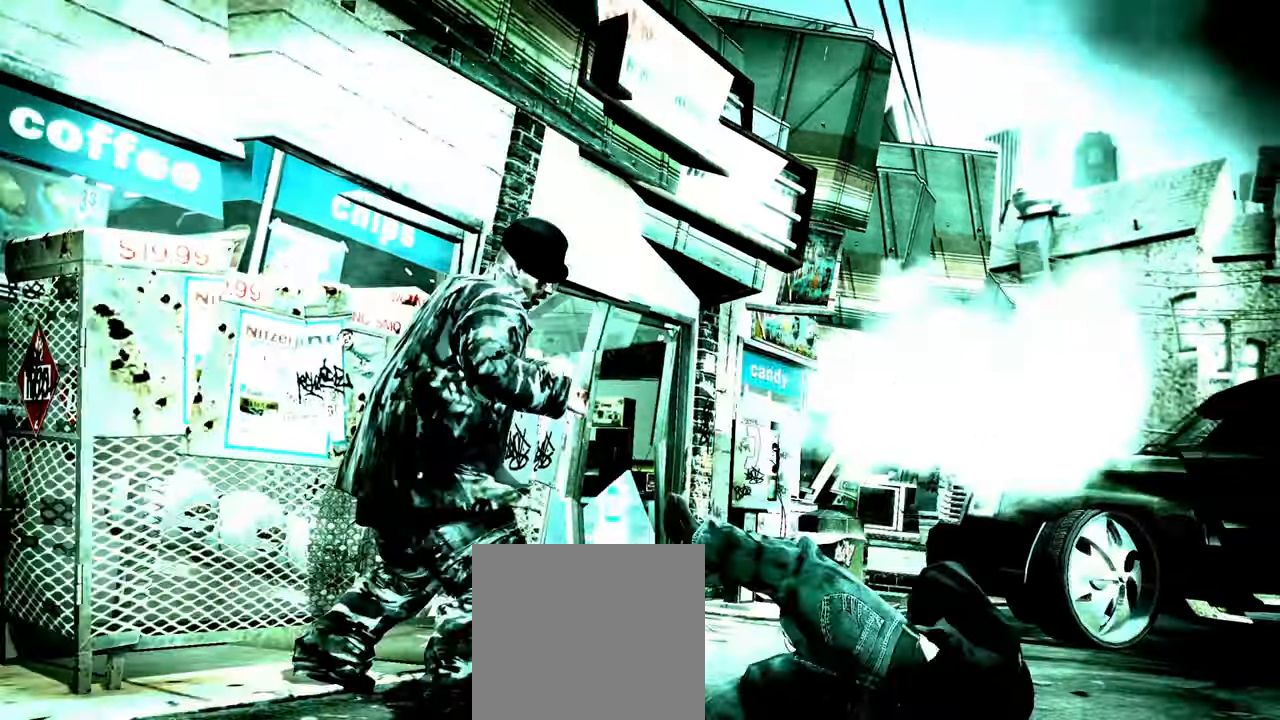
{"buttons": [], "left_stick": "center", "right_stick": "up-right", "events": [[100, "right_stick", "right"], [217, "right_stick", "left"], [283, "right_stick", "up"], [333, "right_stick", "right"], [383, "right_stick", "down"], [433, "right_stick", "left"], [500, "right_stick", "up-right"]]}
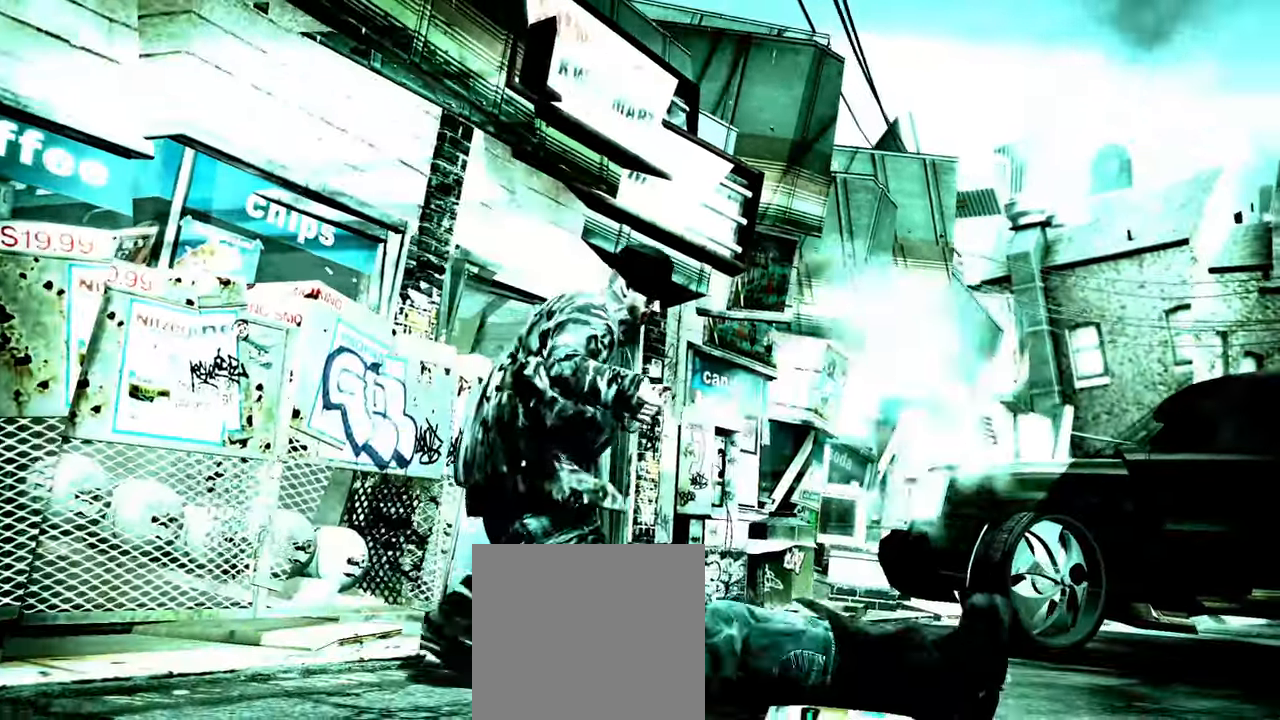
{"buttons": [], "left_stick": "center", "right_stick": "down-left", "events": [[17, "right_stick", "right"], [50, "left_stick", "left"], [83, "right_stick", "down"], [133, "L2", "down"], [133, "right_stick", "left"], [183, "right_stick", "up-right"], [233, "right_stick", "down-right"], [283, "right_stick", "down-left"], [333, "right_stick", "up"], [367, "L2", "up"], [383, "right_stick", "right"], [433, "left_stick", "center"], [450, "right_stick", "down"], [500, "right_stick", "down-left"]]}
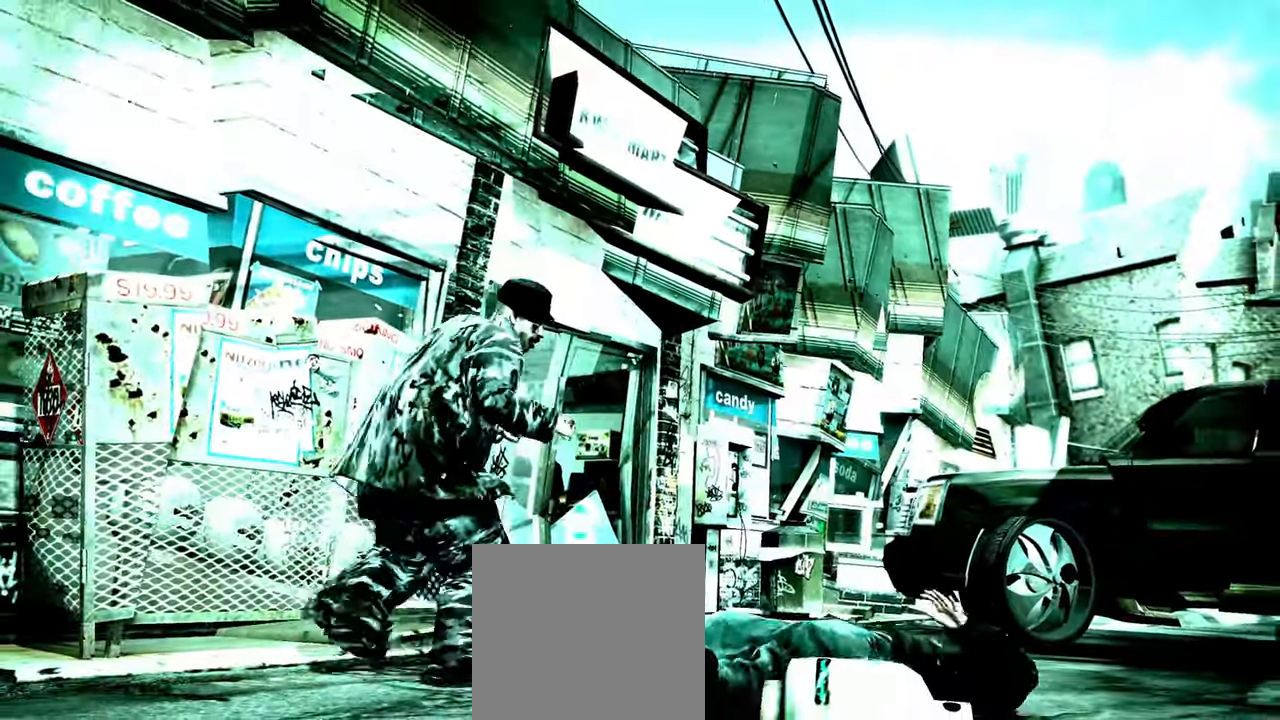
{"buttons": [], "left_stick": "left", "right_stick": "center"}
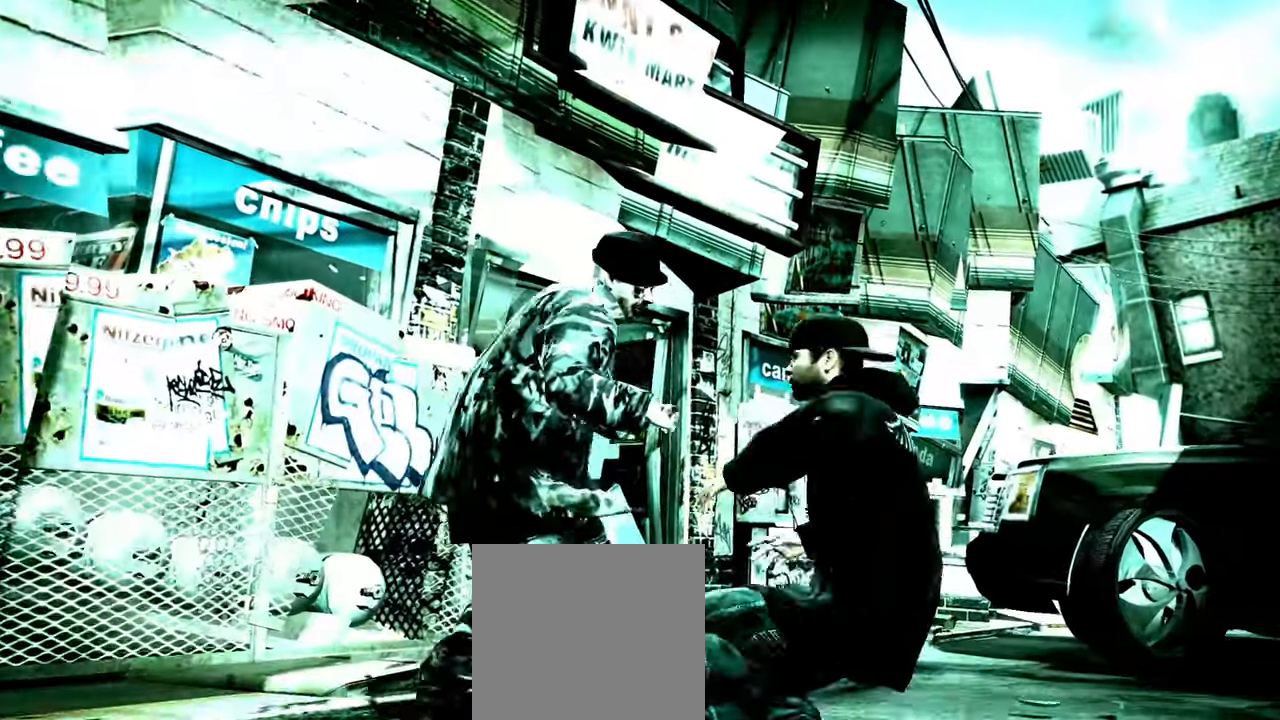
{"buttons": ["Y"], "left_stick": "up-right", "right_stick": "center", "events": [[150, "left_stick", "up"], [217, "R1", "down"], [283, "left_stick", "up-right"], [300, "R1", "up"], [383, "Y", "down"], [433, "Y", "up"], [500, "Y", "down"]]}
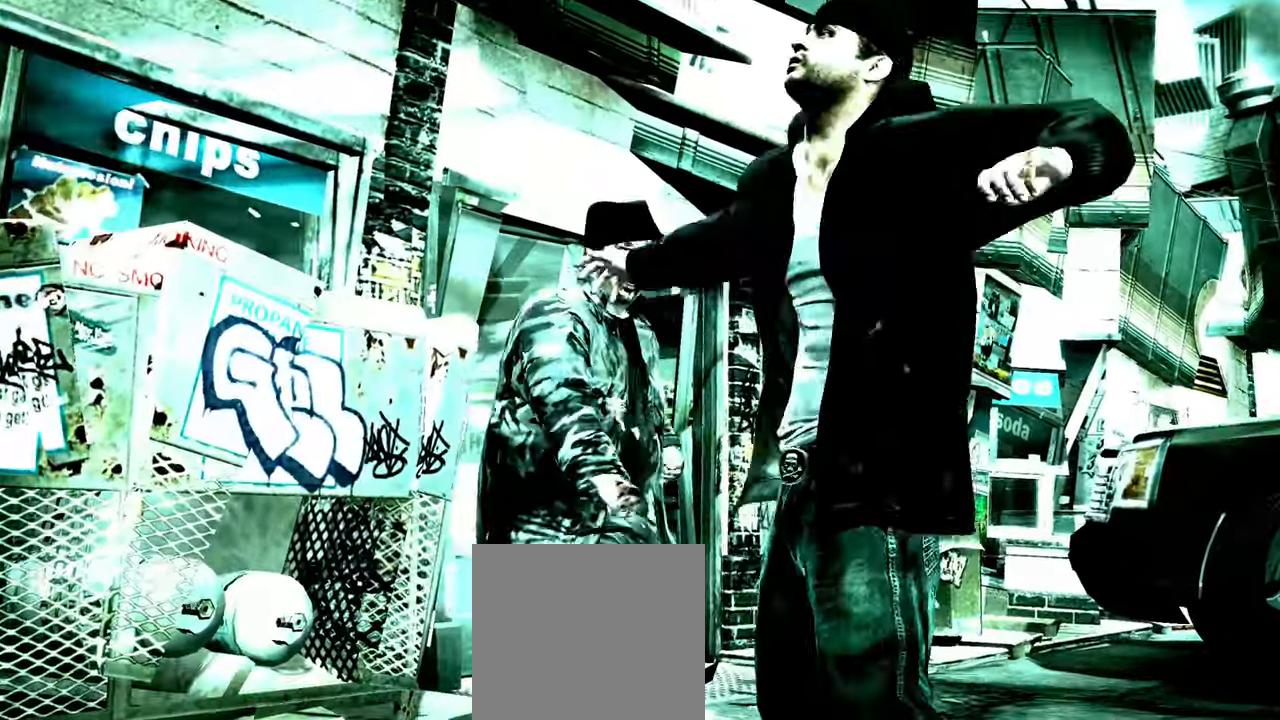
{"buttons": [], "left_stick": "center", "right_stick": "center", "events": [[50, "Y", "up"], [183, "A", "down"], [233, "A", "up"], [317, "A", "down"], [350, "A", "up"], [417, "A", "down"], [450, "left_stick", "center"], [467, "A", "up"]]}
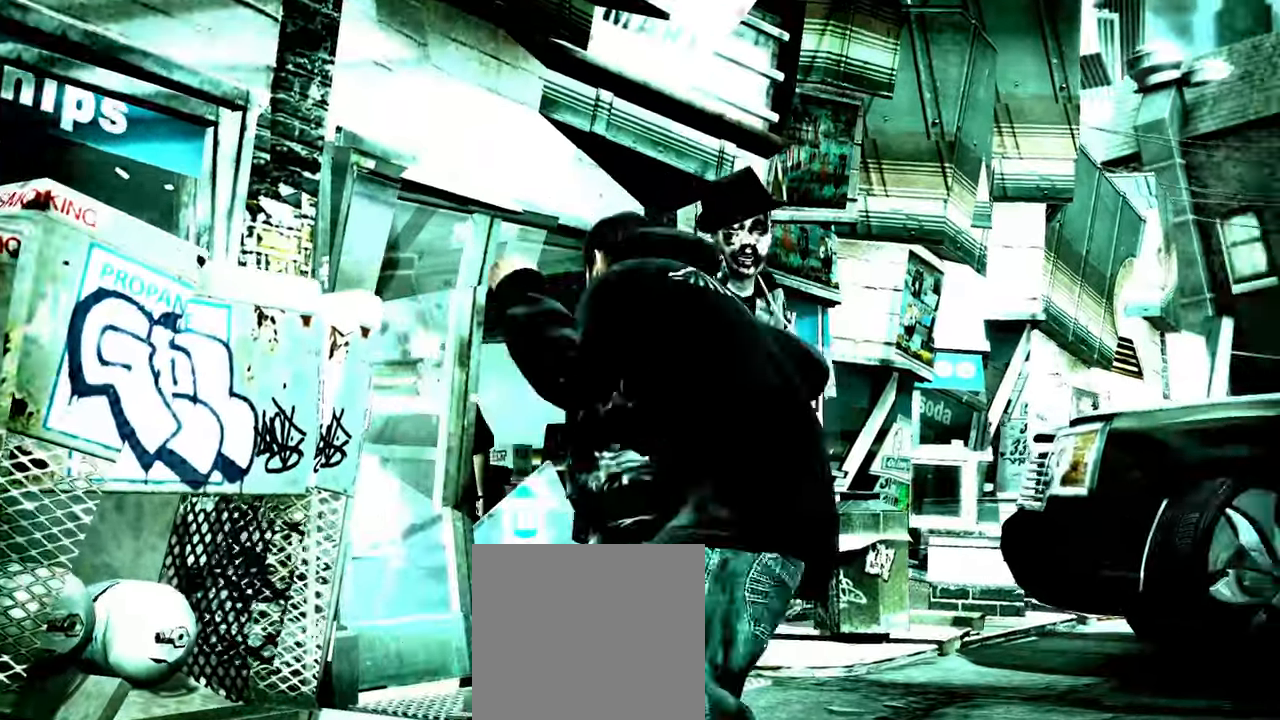
{"buttons": [], "left_stick": "center", "right_stick": "center", "events": [[50, "A", "down"], [100, "A", "up"], [183, "A", "down"], [233, "A", "up"], [300, "A", "down"], [367, "A", "up"], [433, "A", "down"], [500, "A", "up"]]}
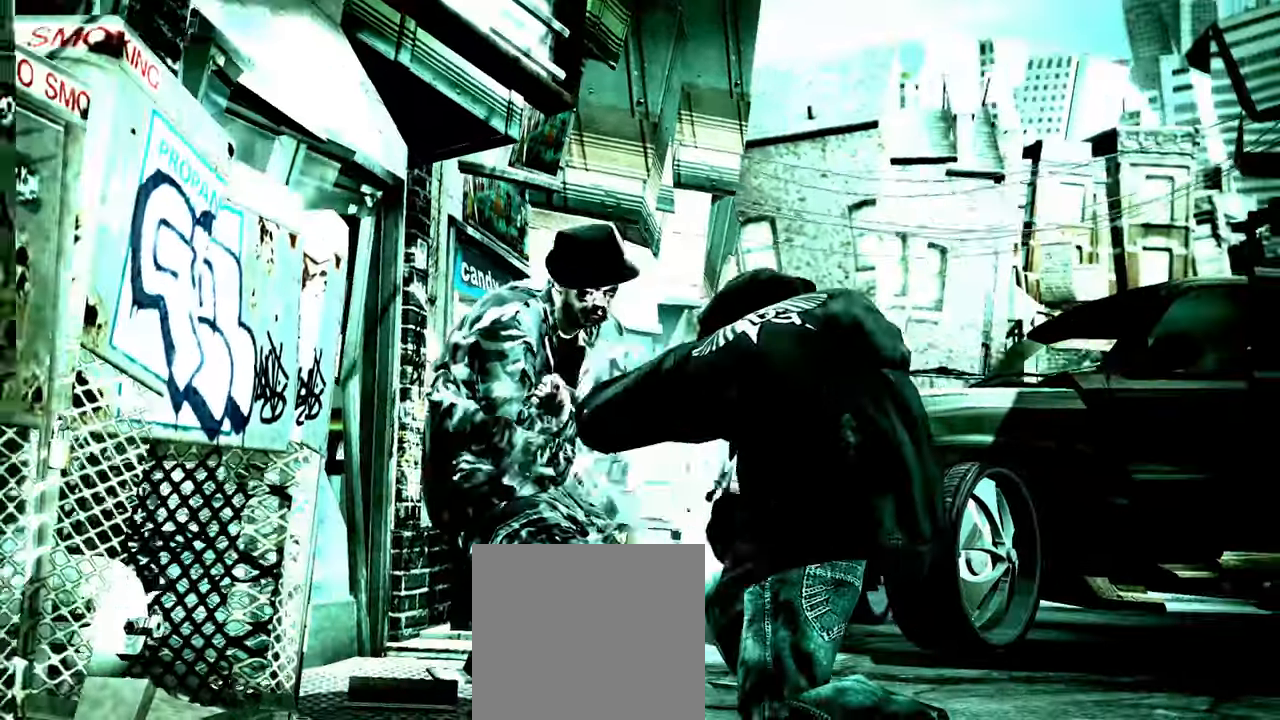
{"buttons": [], "left_stick": "center", "right_stick": "right", "events": [[50, "A", "down"], [117, "A", "up"], [183, "A", "down"], [267, "A", "up"], [417, "right_stick", "down"], [500, "right_stick", "right"]]}
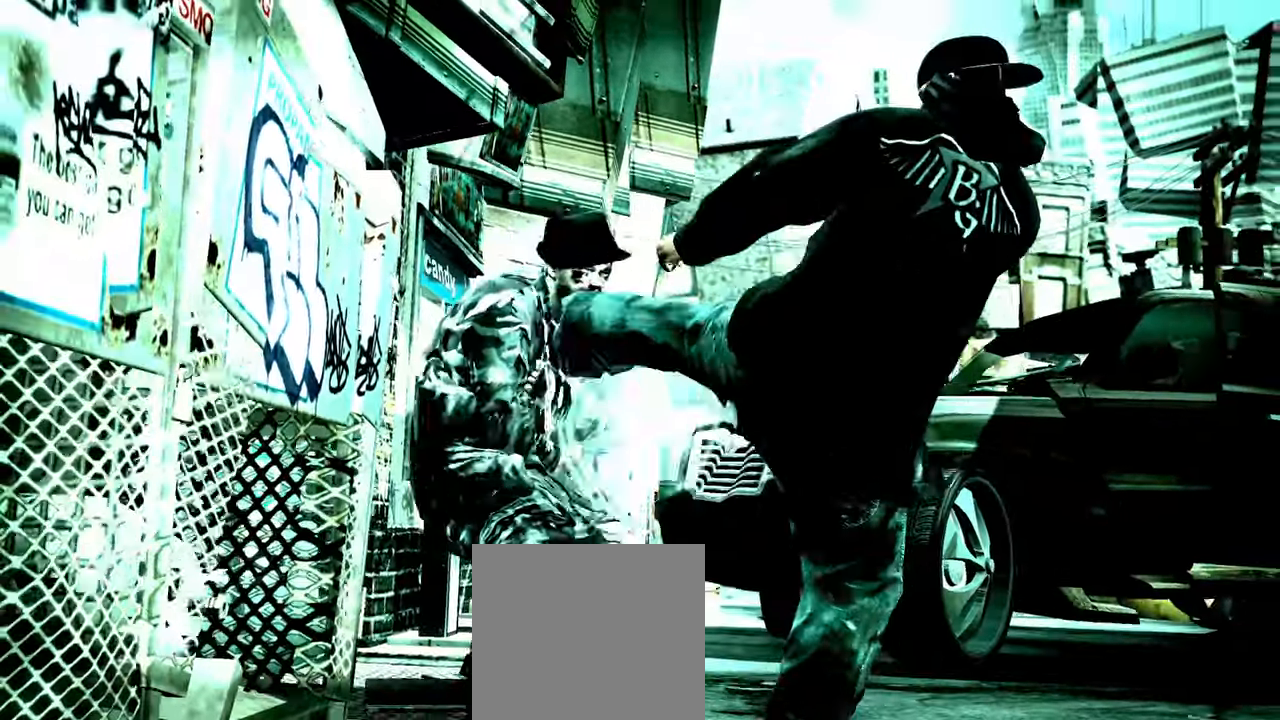
{"buttons": ["A"], "left_stick": "center", "right_stick": "center", "events": [[50, "right_stick", "up"], [100, "right_stick", "left"], [150, "right_stick", "down-right"], [200, "right_stick", "up-right"], [250, "right_stick", "left"], [333, "right_stick", "right"], [400, "right_stick", "center"], [450, "A", "down"]]}